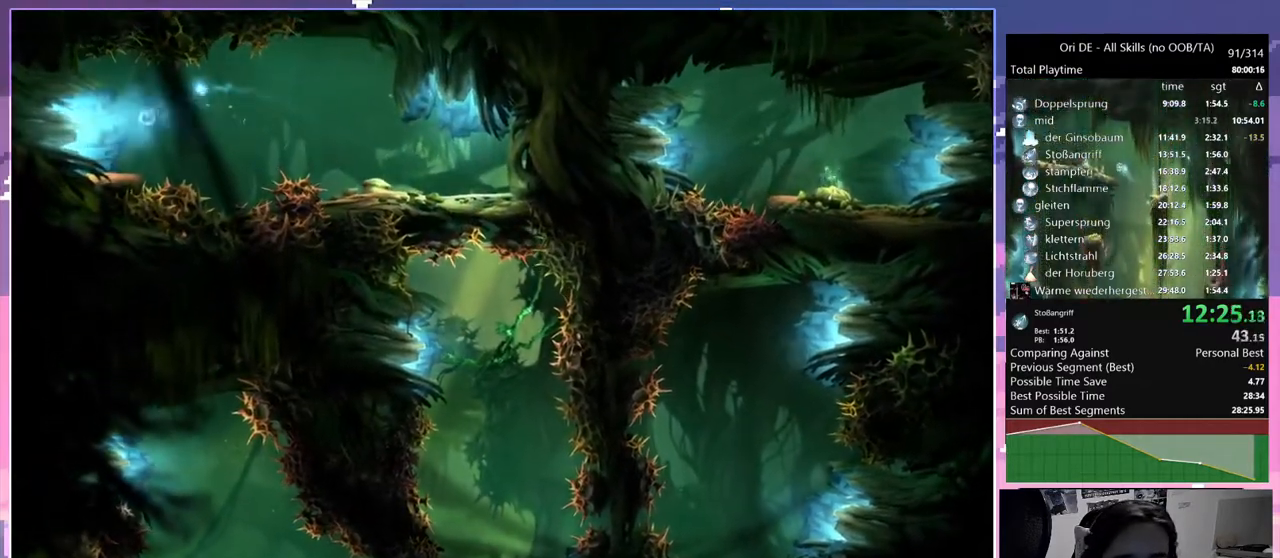
Gameplay with keyboard and mouse; each line is a JSON object with the keys and mouse buttons held at the frame after it. "events" lists presses ("down") and releases ("up") of "a", "c", "ctrl", "d", "down", "e", "escape", "f", "f1", "f2", "f3", "f6", "left", "r", "right", "s", "shift", "space", "t", "up", "w", "x", "y", "mouse_left", "mouse_right", "mouse_mb4" and "mouse_mb5" between this image and that frame as [ms after this image, input, new state], when the widget could be followed in between. "mouse_left", "mouse_right", "mouse_mb4", "mouse_mb5" = the "left", "right", "mb4", "mb5" buttons of the "mouse" list. No other keys are recorded. Mouse movement is not recorded.
{"keys": ["a"], "mouse": [], "events": [[233, "mouse_mb4", "down"], [333, "mouse_mb4", "up"]]}
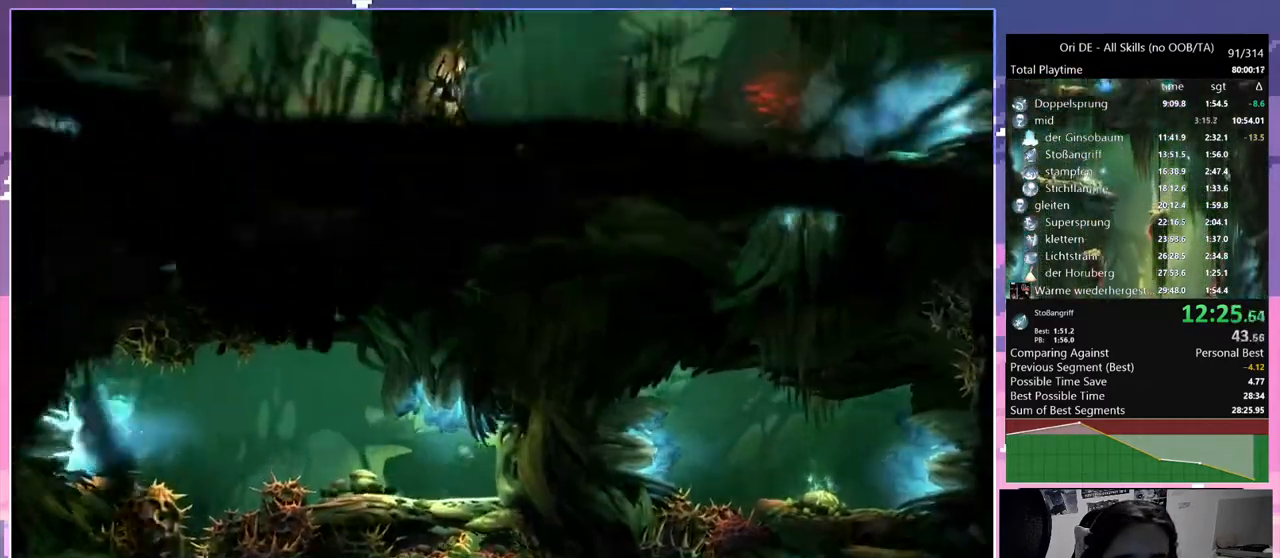
{"keys": ["a"], "mouse": [], "events": []}
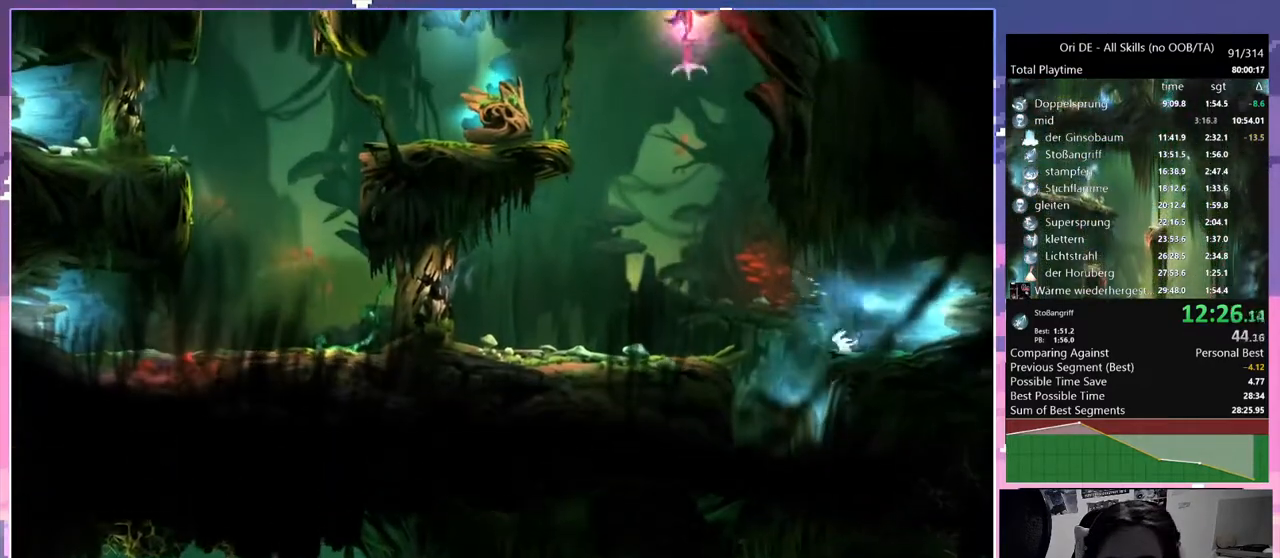
{"keys": [], "mouse": [], "events": [[233, "a", "up"]]}
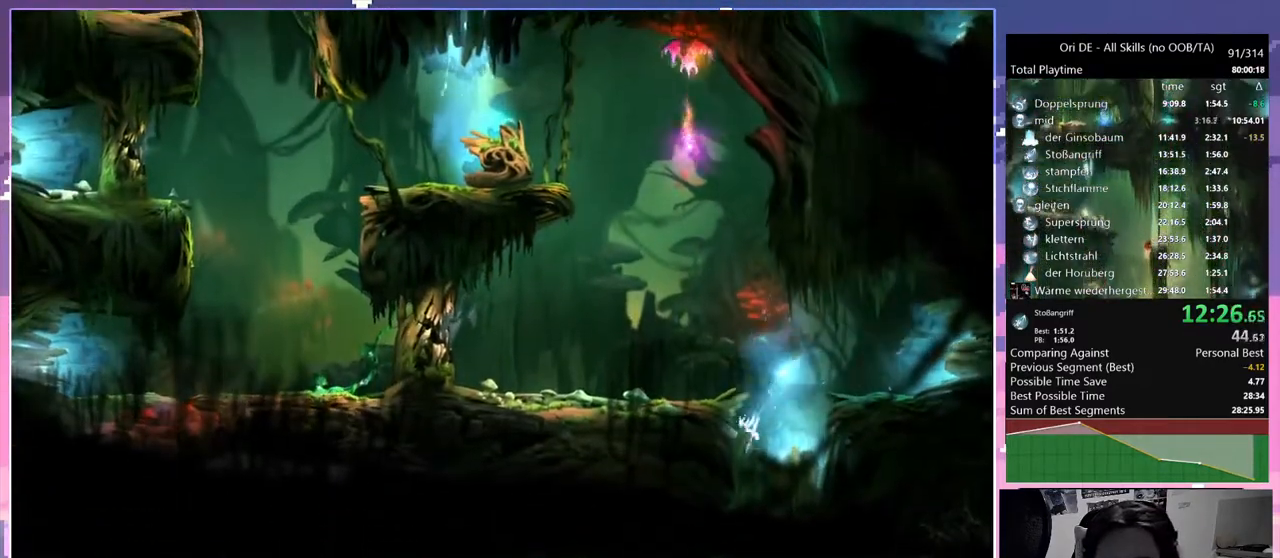
{"keys": [], "mouse": [], "events": [[383, "d", "down"], [483, "d", "up"]]}
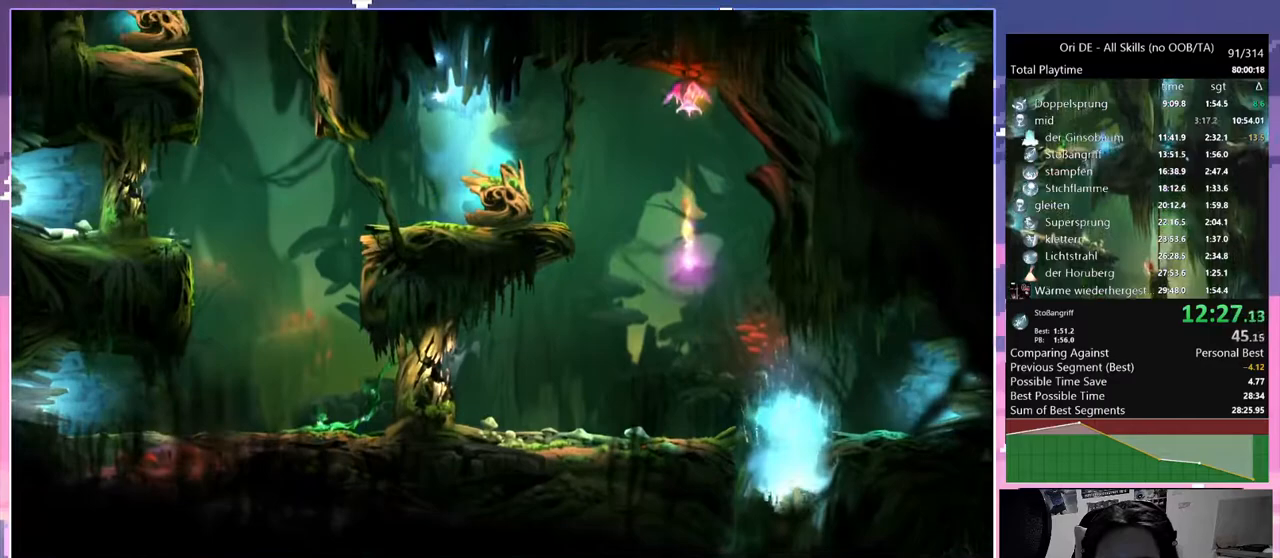
{"keys": ["d"], "mouse": [], "events": [[167, "a", "down"], [350, "a", "up"], [400, "d", "down"]]}
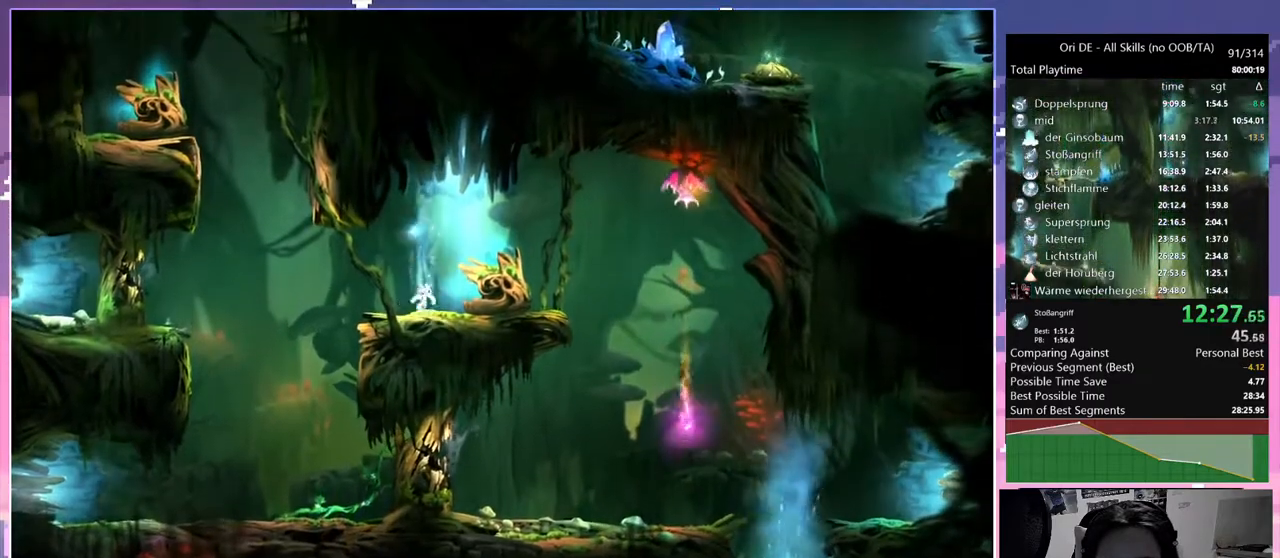
{"keys": ["d", "shift"], "mouse": [], "events": [[267, "shift", "down"]]}
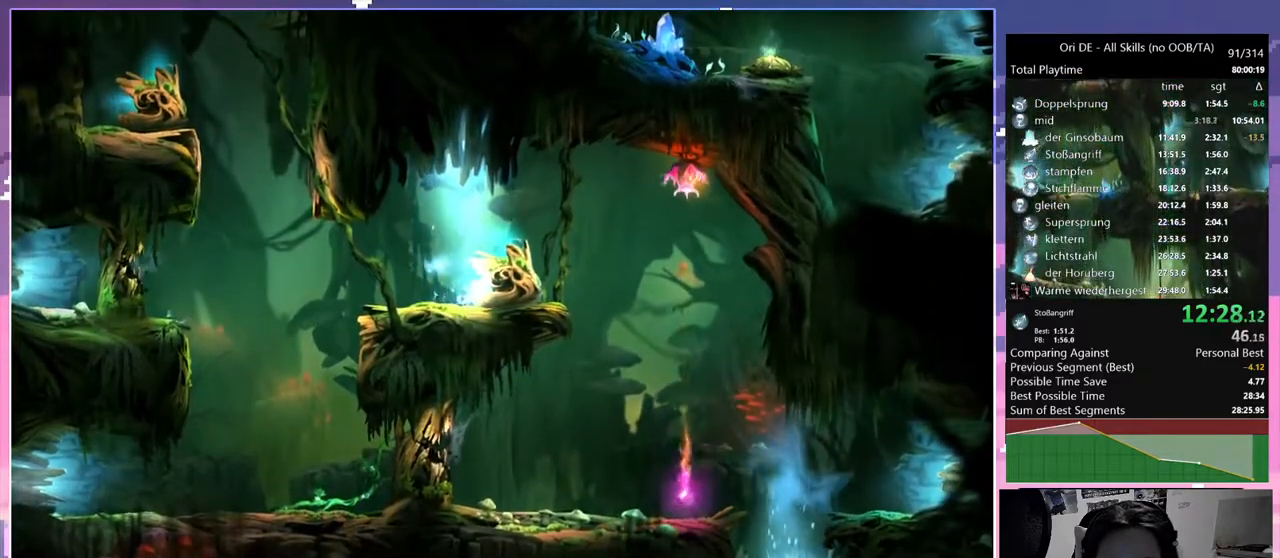
{"keys": ["d", "shift"], "mouse": [], "events": []}
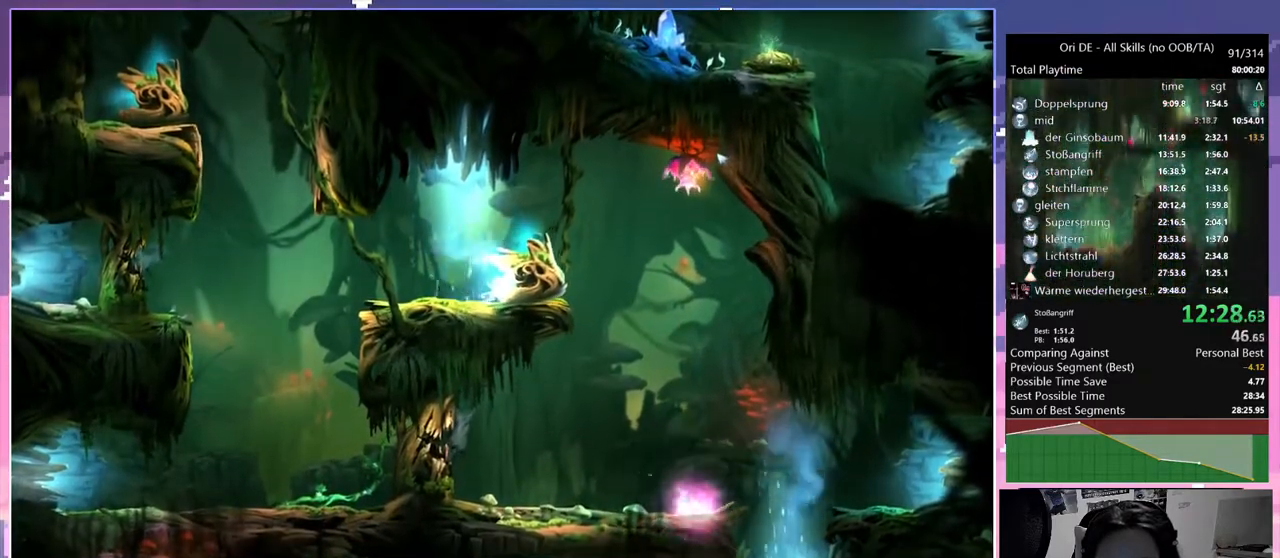
{"keys": ["d", "shift"], "mouse": [], "events": []}
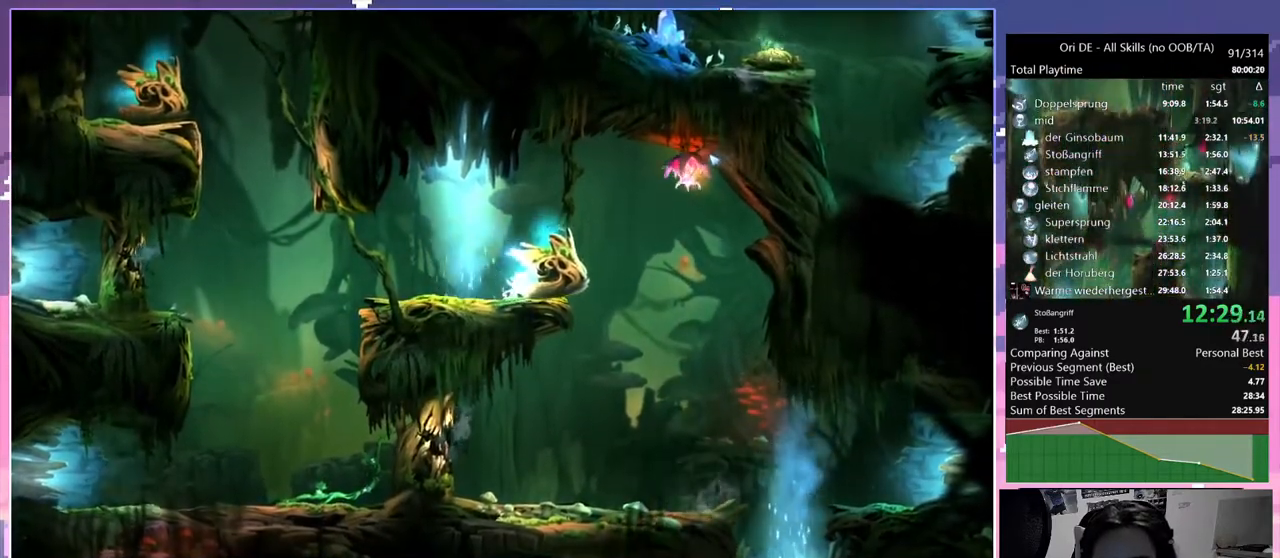
{"keys": ["d", "shift"], "mouse": [], "events": []}
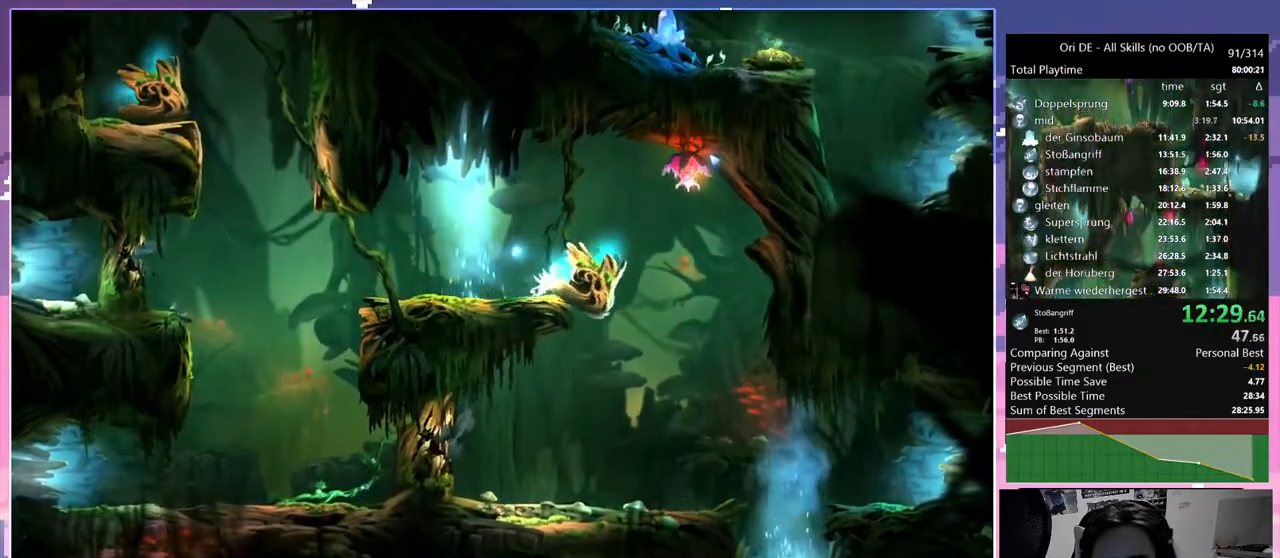
{"keys": ["a"], "mouse": [], "events": [[233, "d", "up"], [233, "shift", "up"], [383, "a", "down"]]}
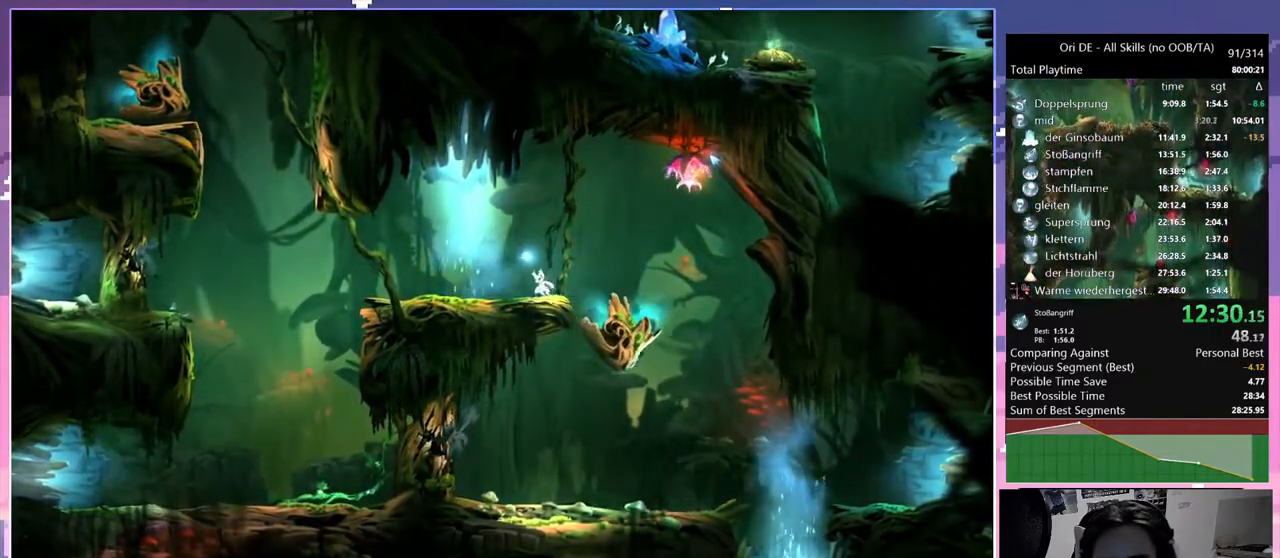
{"keys": [], "mouse": [], "events": [[67, "a", "up"]]}
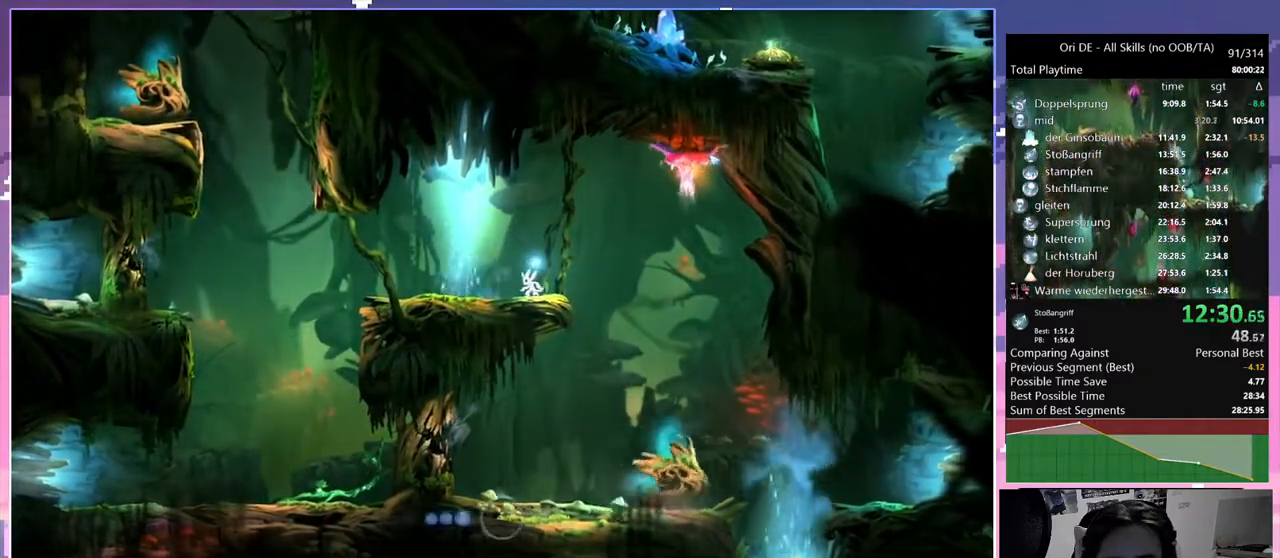
{"keys": [], "mouse": [], "events": []}
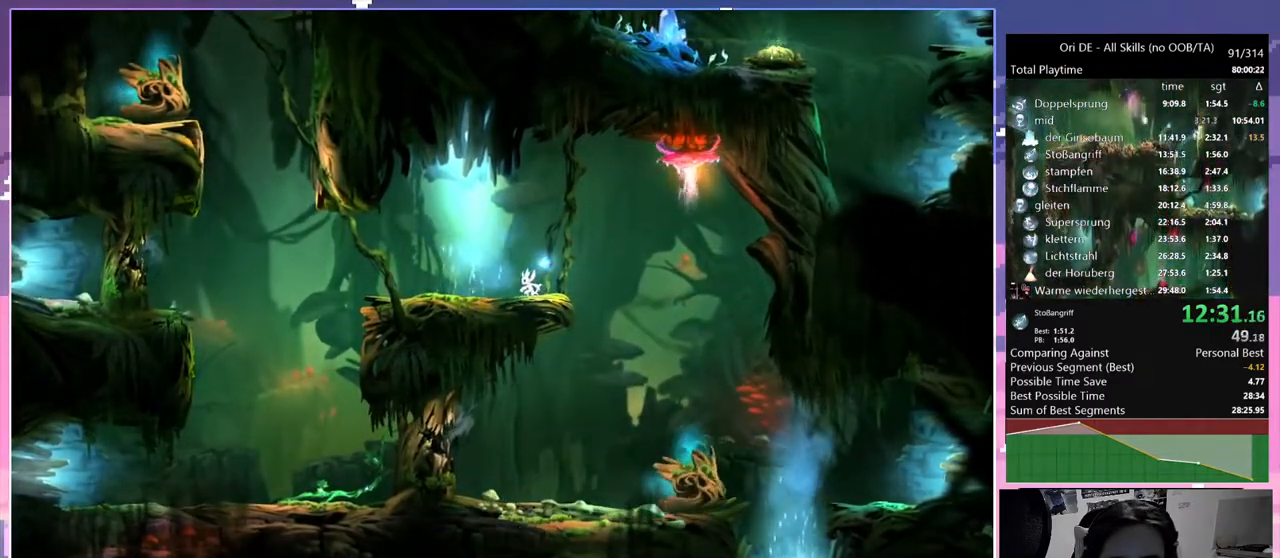
{"keys": [], "mouse": [], "events": []}
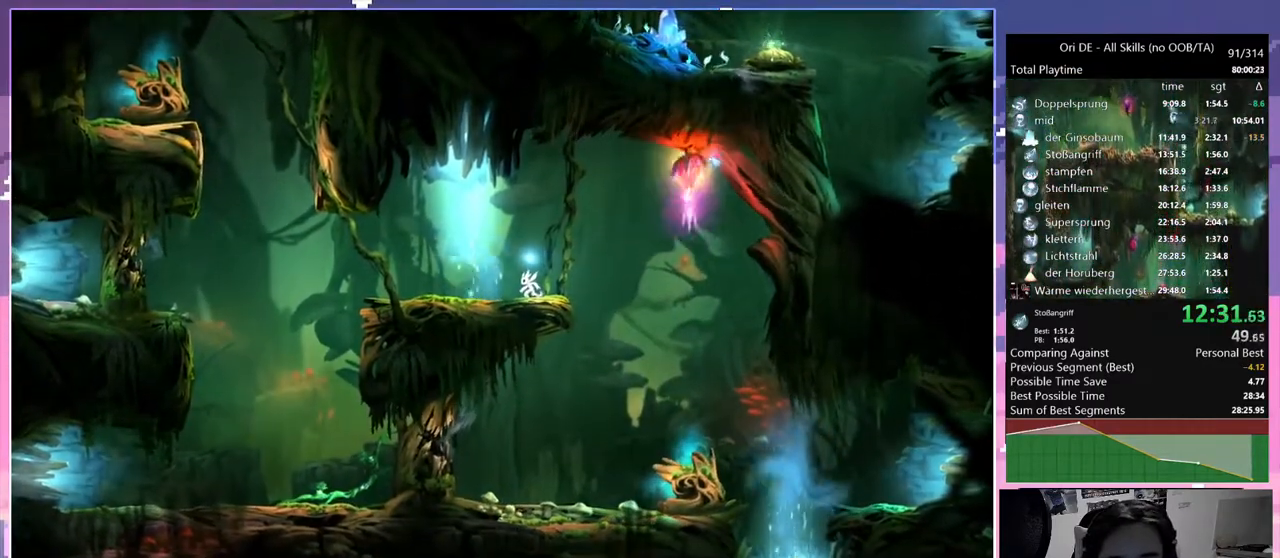
{"keys": [], "mouse": [], "events": []}
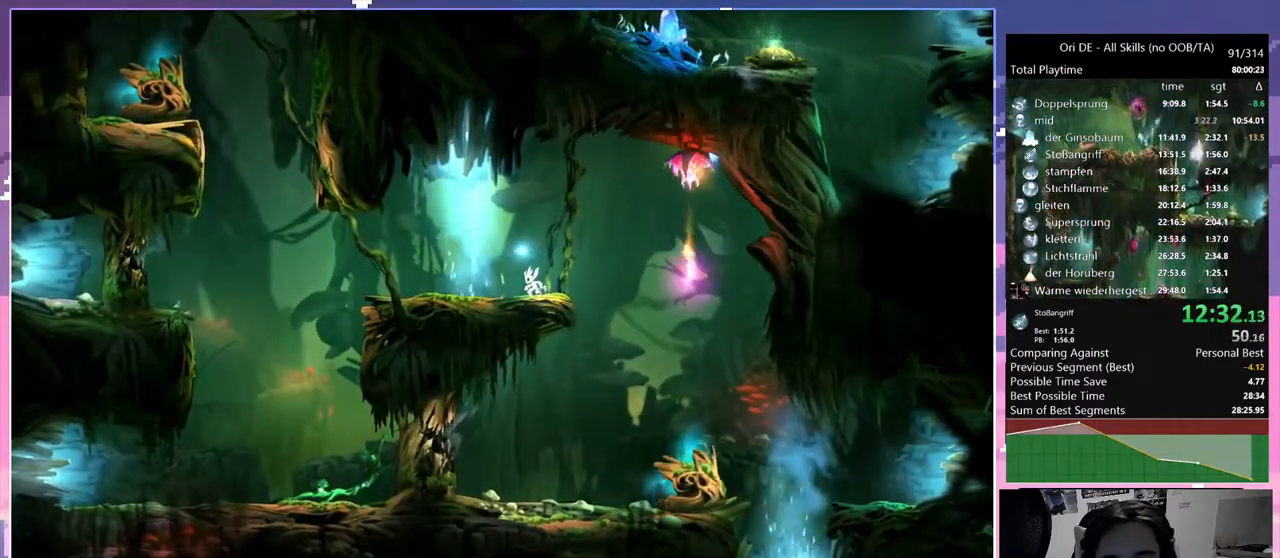
{"keys": [], "mouse": [], "events": []}
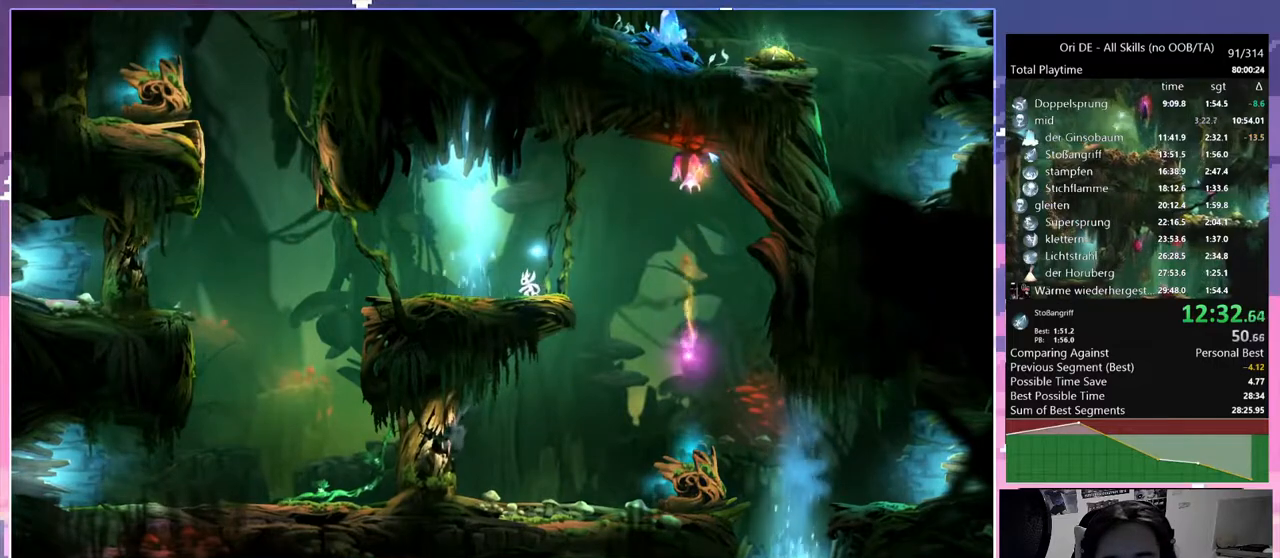
{"keys": ["d"], "mouse": [], "events": [[417, "d", "down"]]}
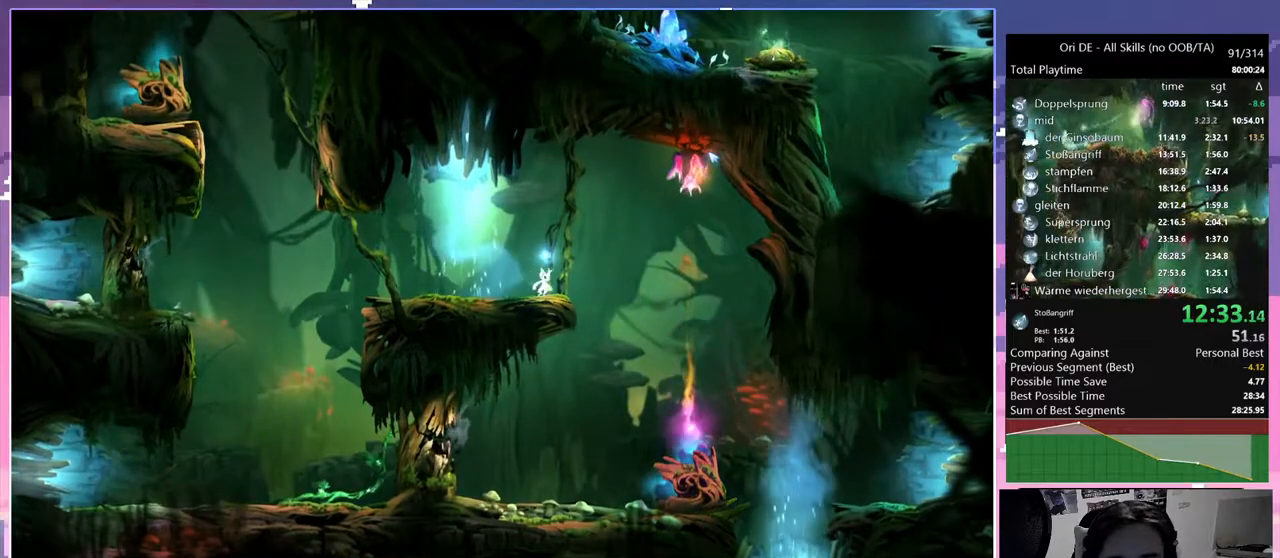
{"keys": ["a"], "mouse": [], "events": [[300, "a", "down"], [300, "d", "up"]]}
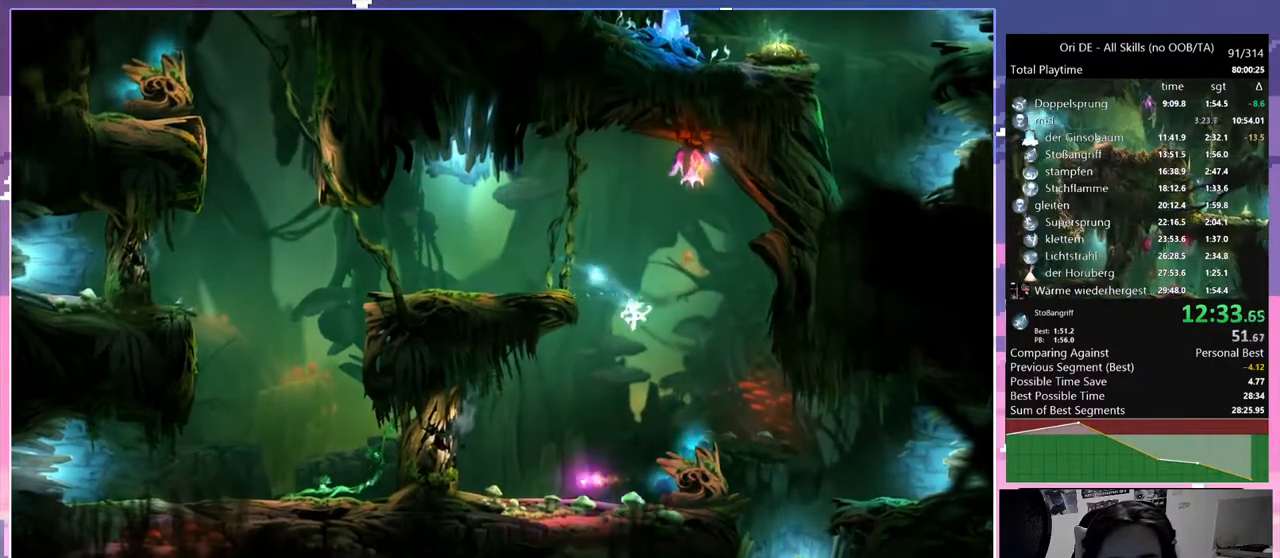
{"keys": [], "mouse": [], "events": [[383, "a", "up"]]}
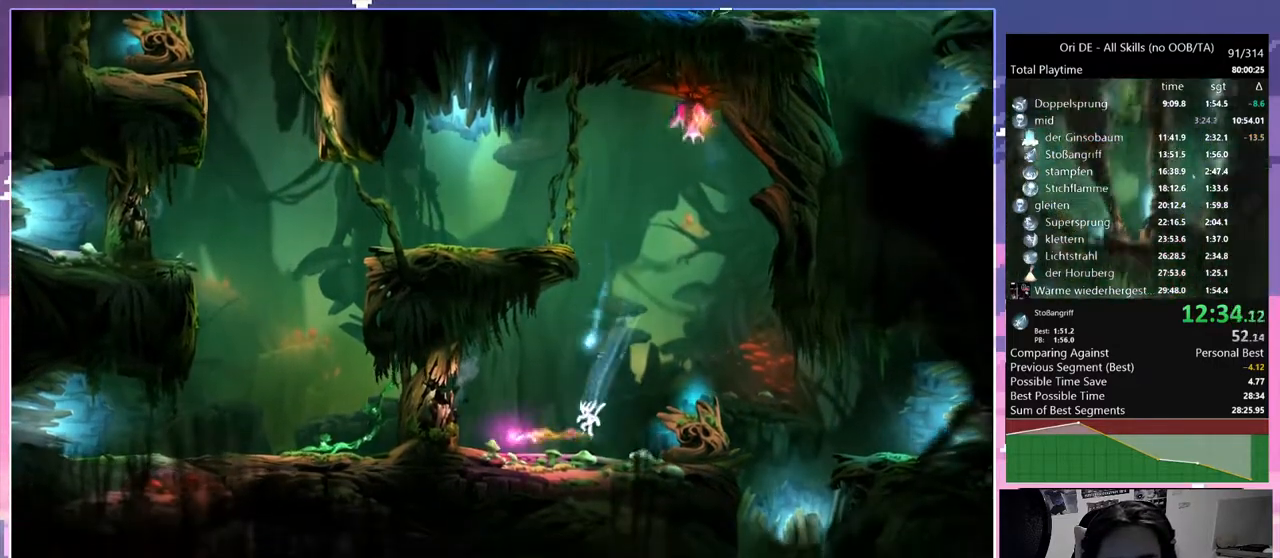
{"keys": ["a", "s"], "mouse": [], "events": [[150, "a", "down"], [283, "a", "up"], [467, "a", "down"], [467, "s", "down"]]}
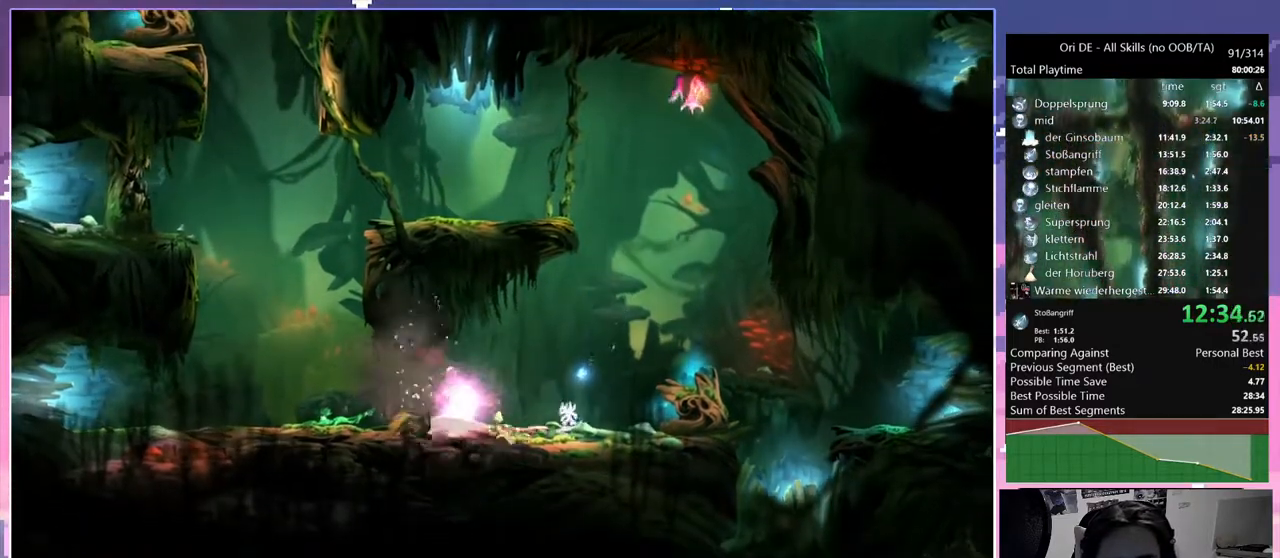
{"keys": ["s", "space"], "mouse": [], "events": [[67, "mouse_mb4", "down"], [217, "mouse_mb4", "up"], [250, "a", "up"], [300, "space", "down"]]}
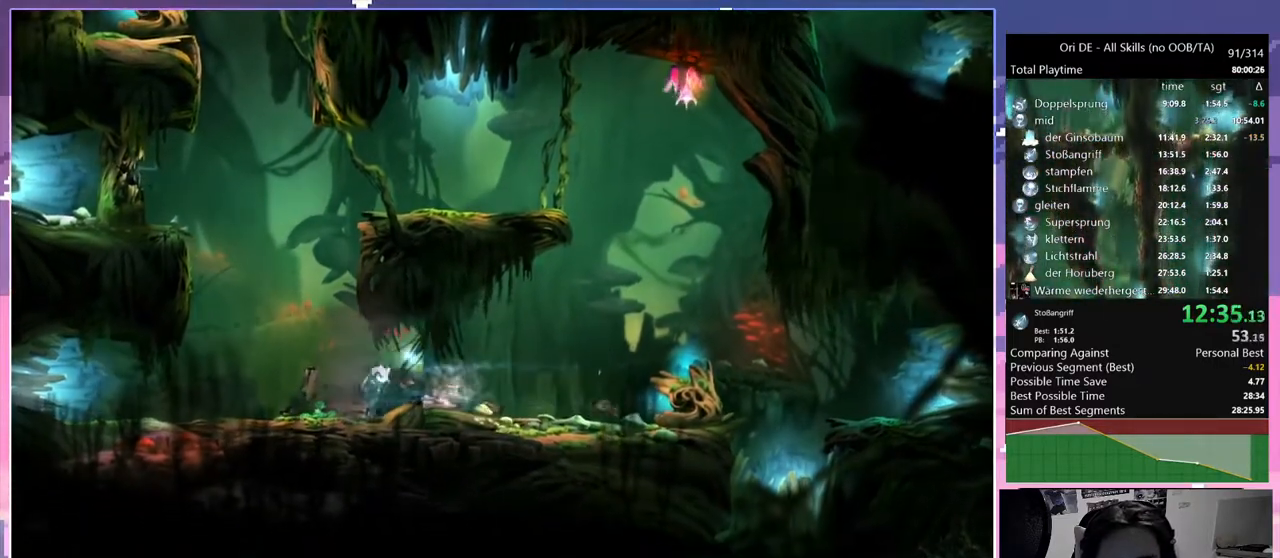
{"keys": ["a"], "mouse": [], "events": [[133, "a", "down"], [217, "s", "up"], [217, "space", "up"]]}
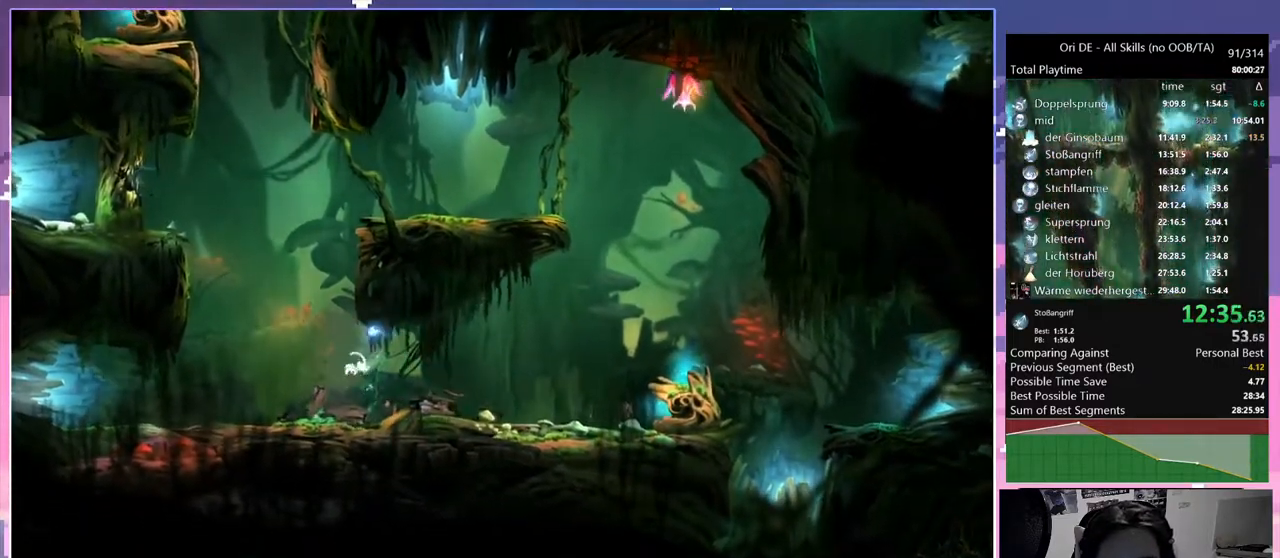
{"keys": [], "mouse": [], "events": [[467, "a", "up"]]}
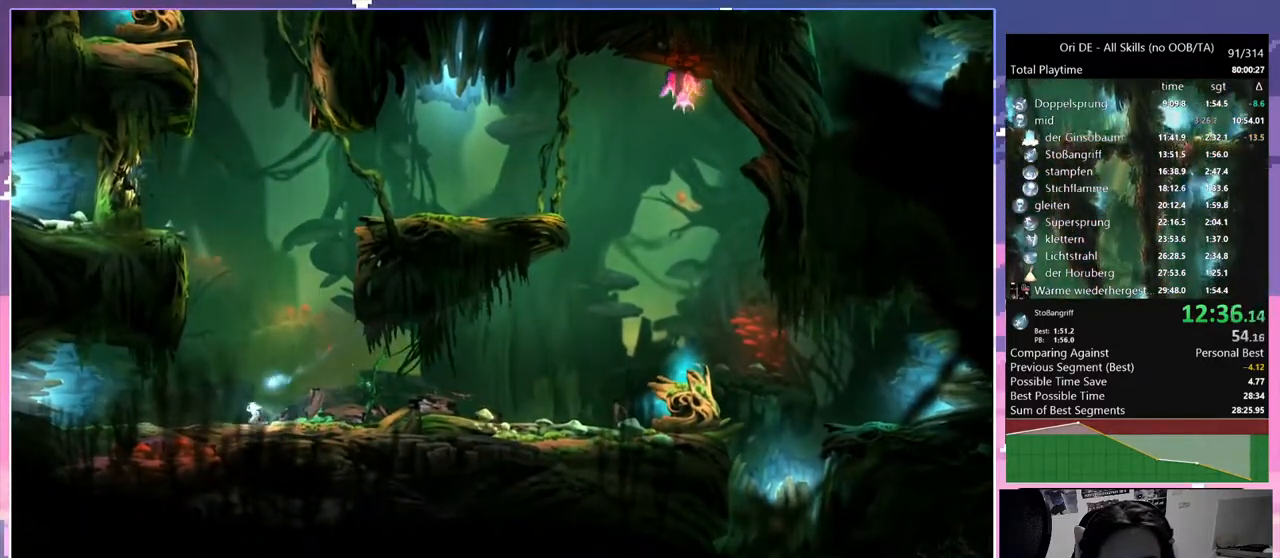
{"keys": ["s", "space"], "mouse": [], "events": [[17, "d", "down"], [17, "s", "down"], [217, "mouse_mb4", "down"], [300, "d", "up"], [300, "mouse_mb4", "up"], [400, "space", "down"]]}
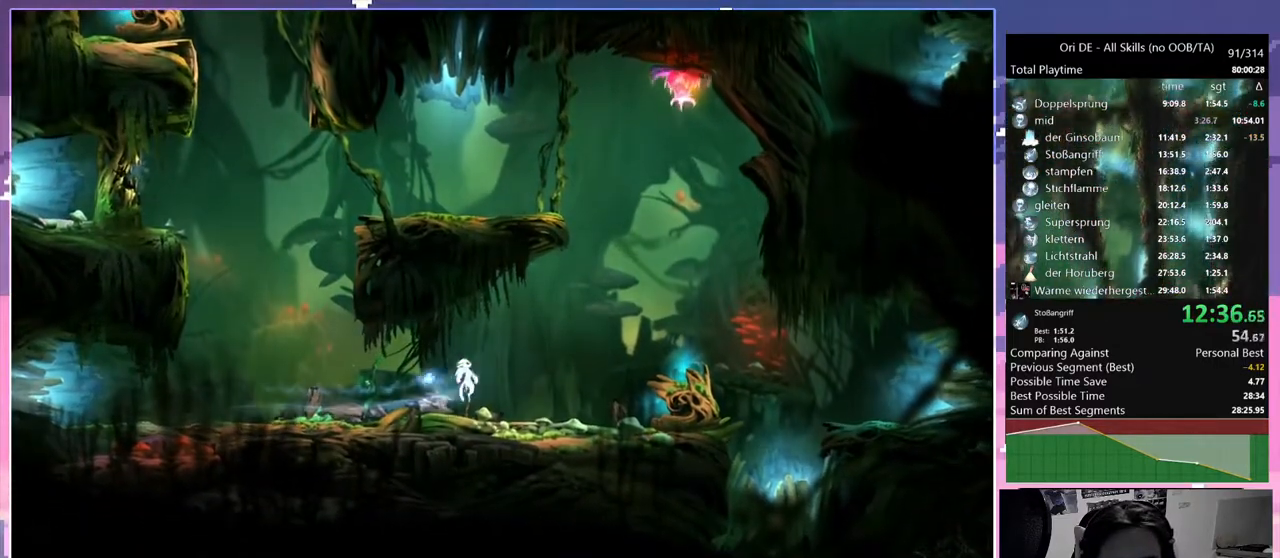
{"keys": [], "mouse": [], "events": [[183, "a", "down"], [317, "s", "up"], [317, "space", "up"], [417, "a", "up"]]}
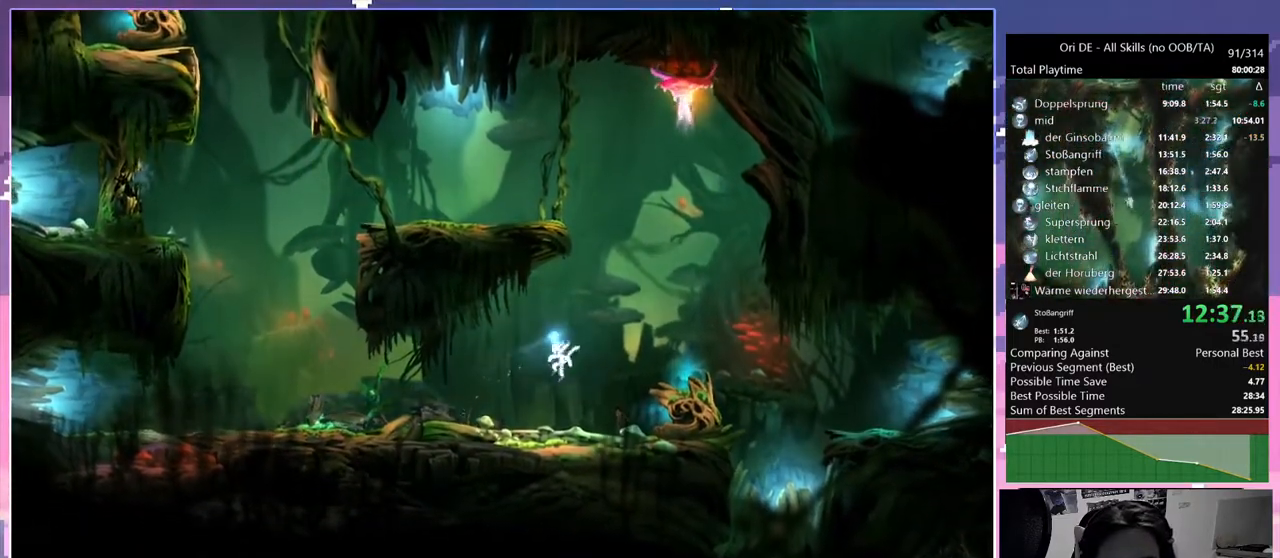
{"keys": ["d"], "mouse": [], "events": [[17, "d", "down"]]}
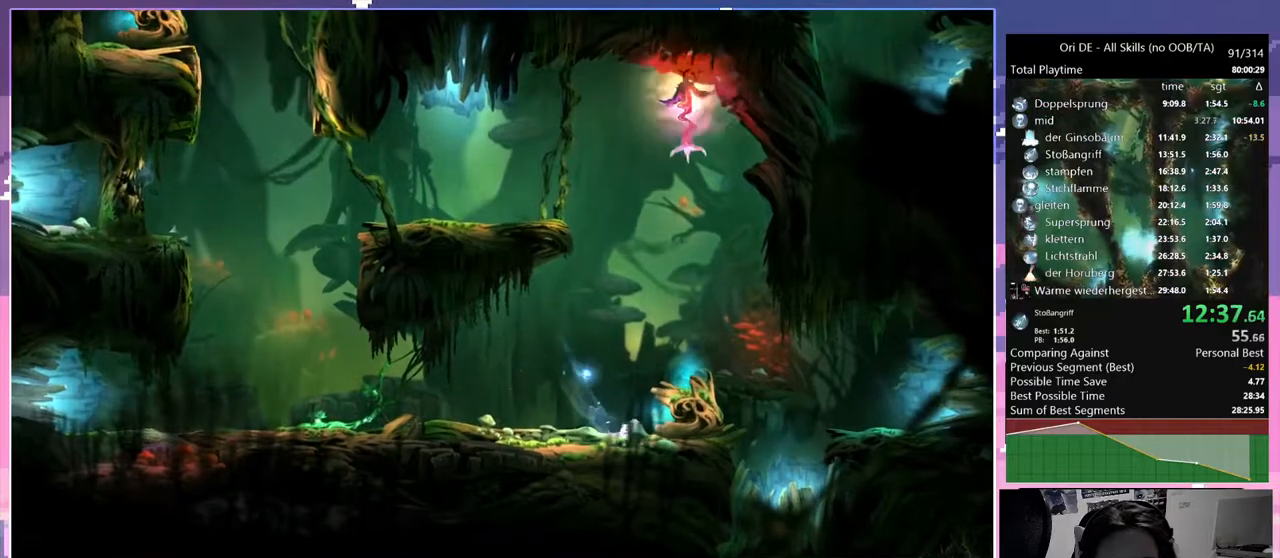
{"keys": ["shift"], "mouse": [], "events": [[117, "d", "up"], [167, "shift", "down"]]}
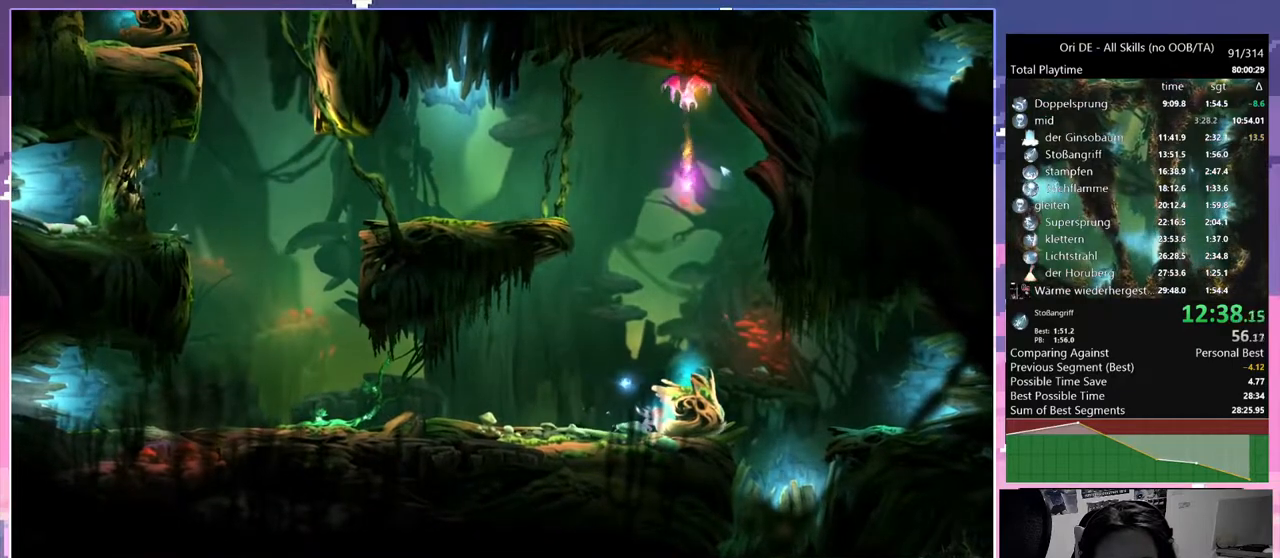
{"keys": ["shift"], "mouse": [], "events": []}
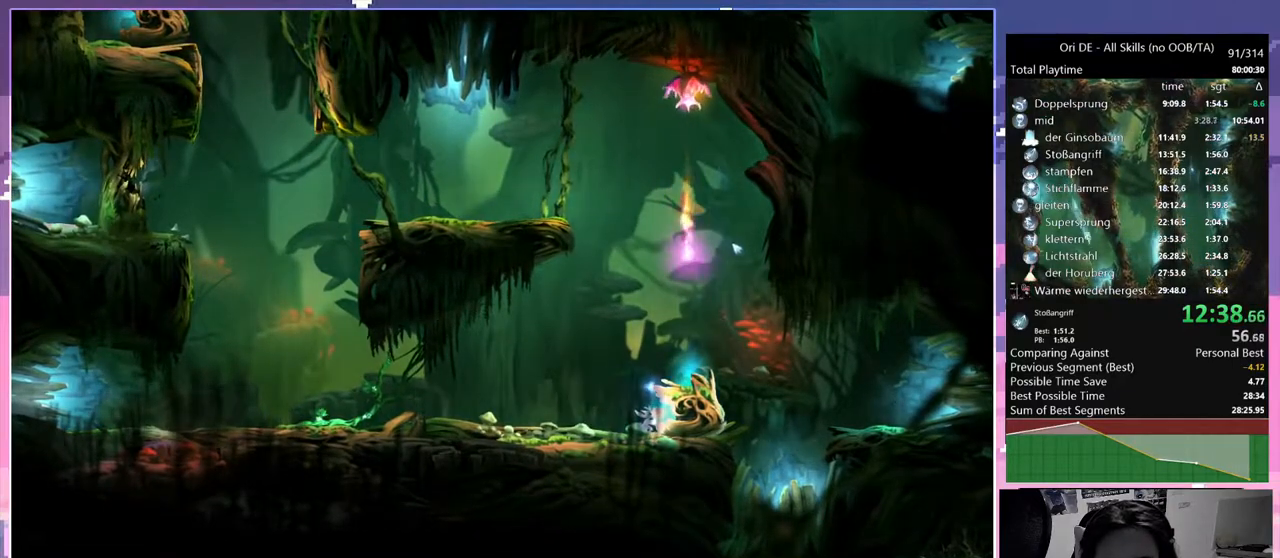
{"keys": ["shift"], "mouse": [], "events": []}
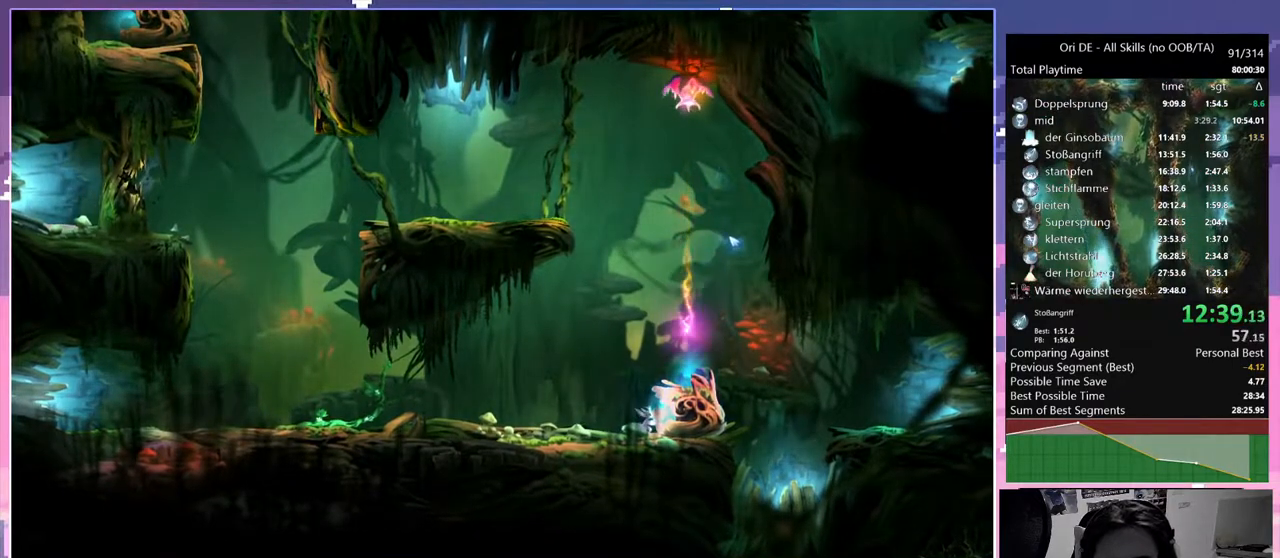
{"keys": ["d", "shift"], "mouse": [], "events": [[67, "d", "down"]]}
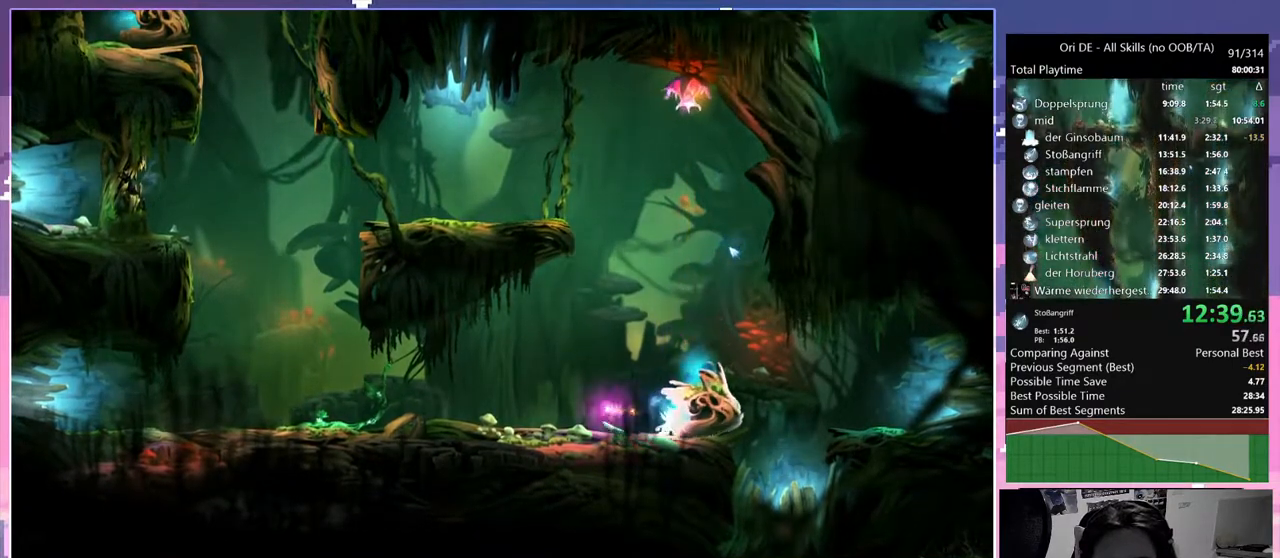
{"keys": ["d", "shift"], "mouse": [], "events": []}